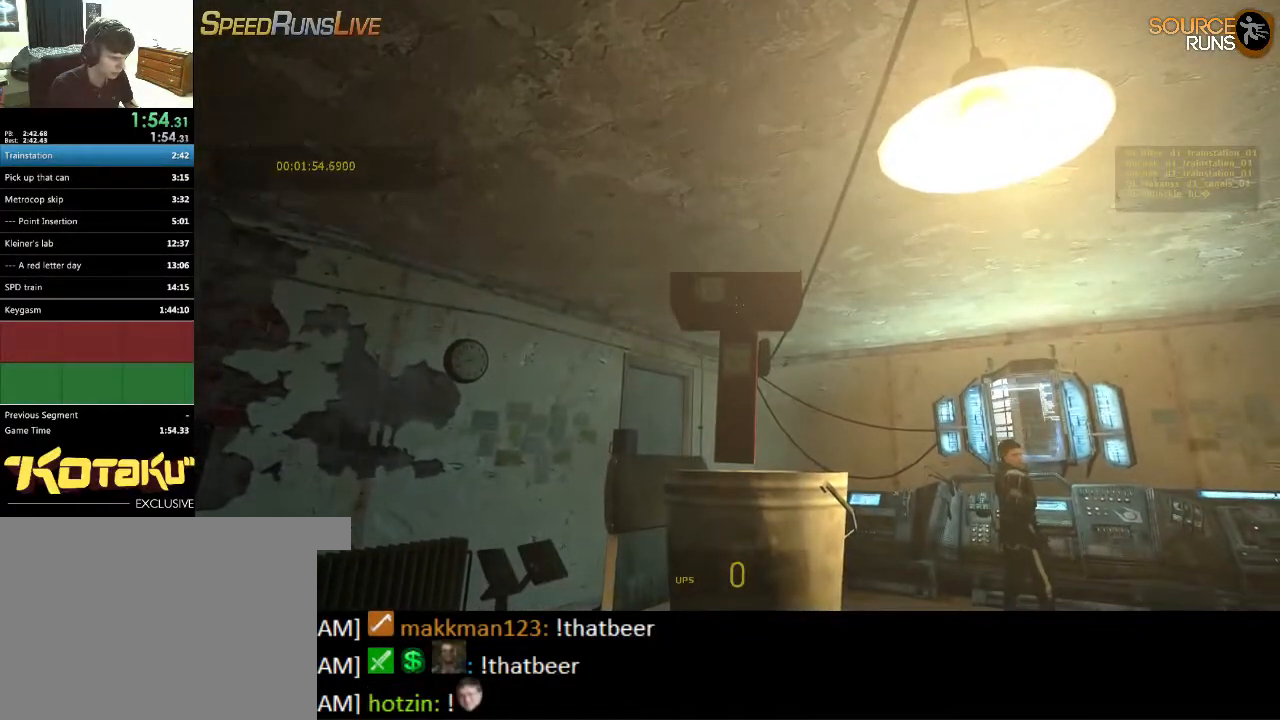
Gameplay with keyboard and mouse; each line is a JSON object with the keys and mouse buttons held at the frame after it. "events" lists presses ("down") and releases ("up") of "1", "2", "3", "4", "5", "a", "alt", "c", "ctrl", "d", "e", "f", "q", "r", "s", "shift", "space", "tab", "v", "w", "x", "z", "mouse_left", "mouse_middle", "mouse_right", "mouse_wheel_up" and "mouse_wheel_down" between this image and that frame as [ms after this image, input, new state], when the widget could be followed in between. "mouse_left", "mouse_middle", "mouse_right", "mouse_wheel_up", "mouse_wheel_down" = the "left", "middle", "right", "wheel_up", "wheel_down" buttons of the "mouse" list. No other keys are recorded. Mouse movement is not recorded.
{"keys": ["s"], "mouse": [], "events": [[467, "s", "down"]]}
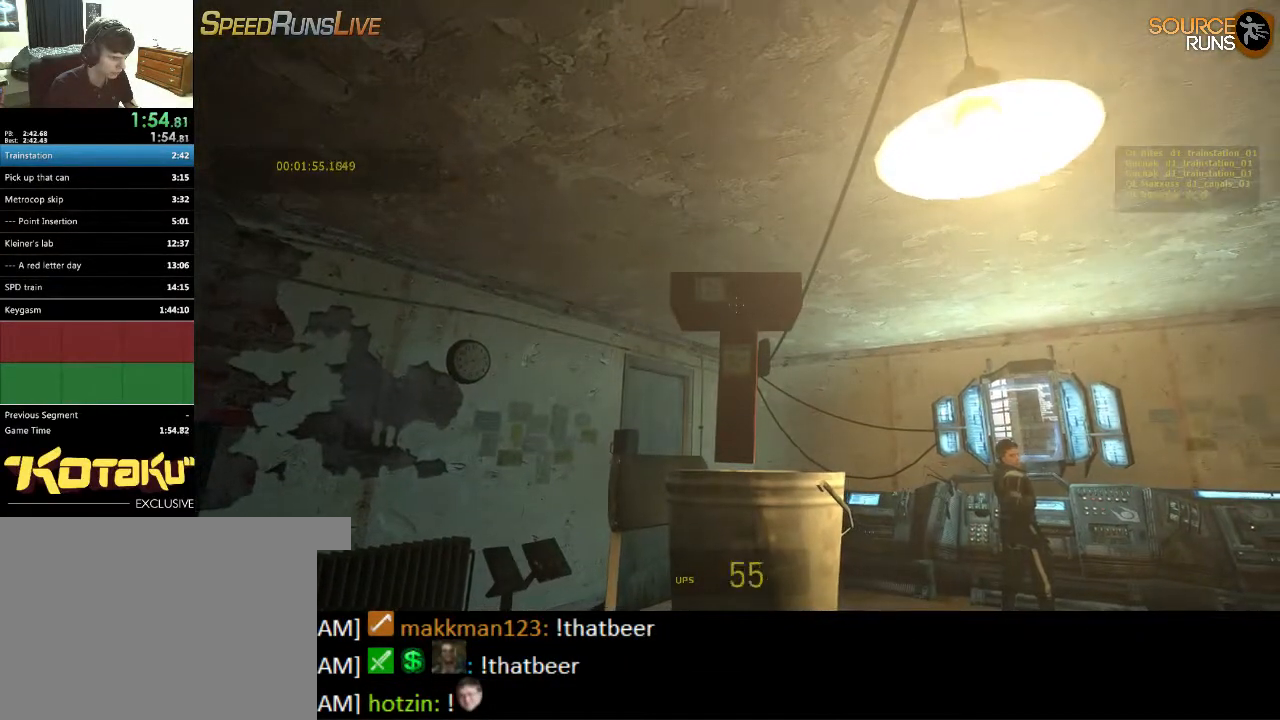
{"keys": [], "mouse": [], "events": [[33, "s", "up"]]}
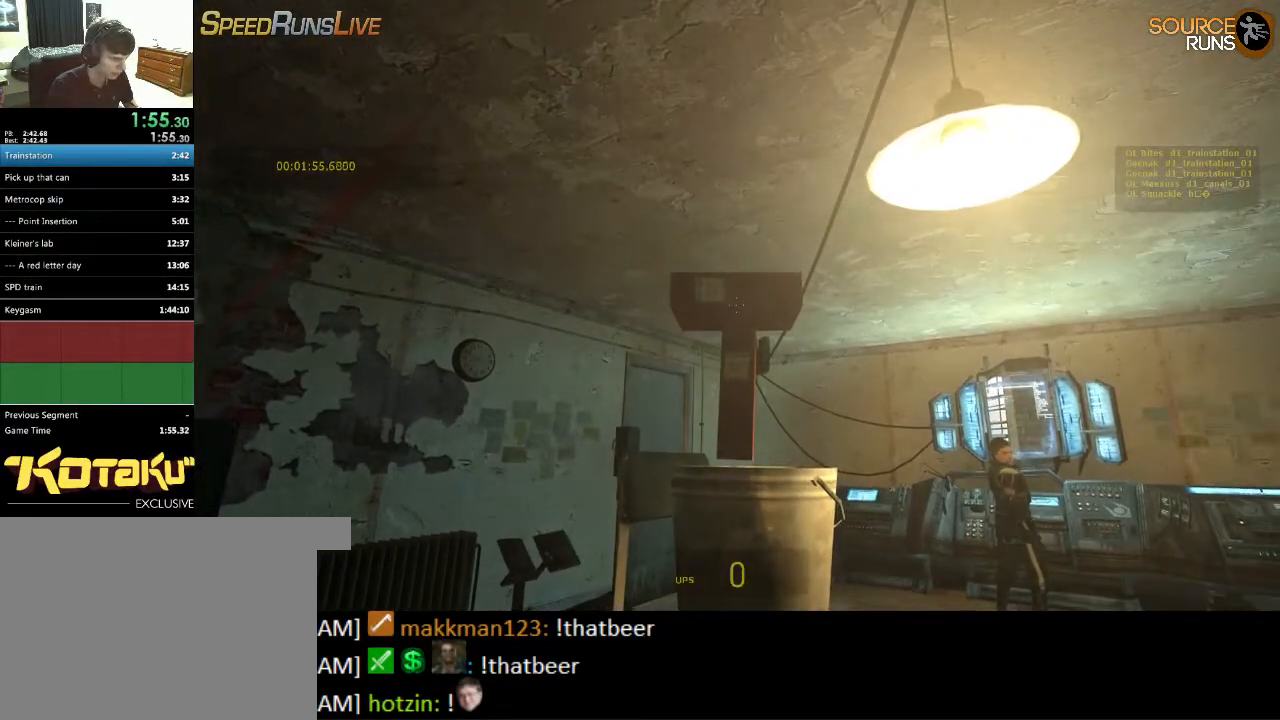
{"keys": [], "mouse": [], "events": []}
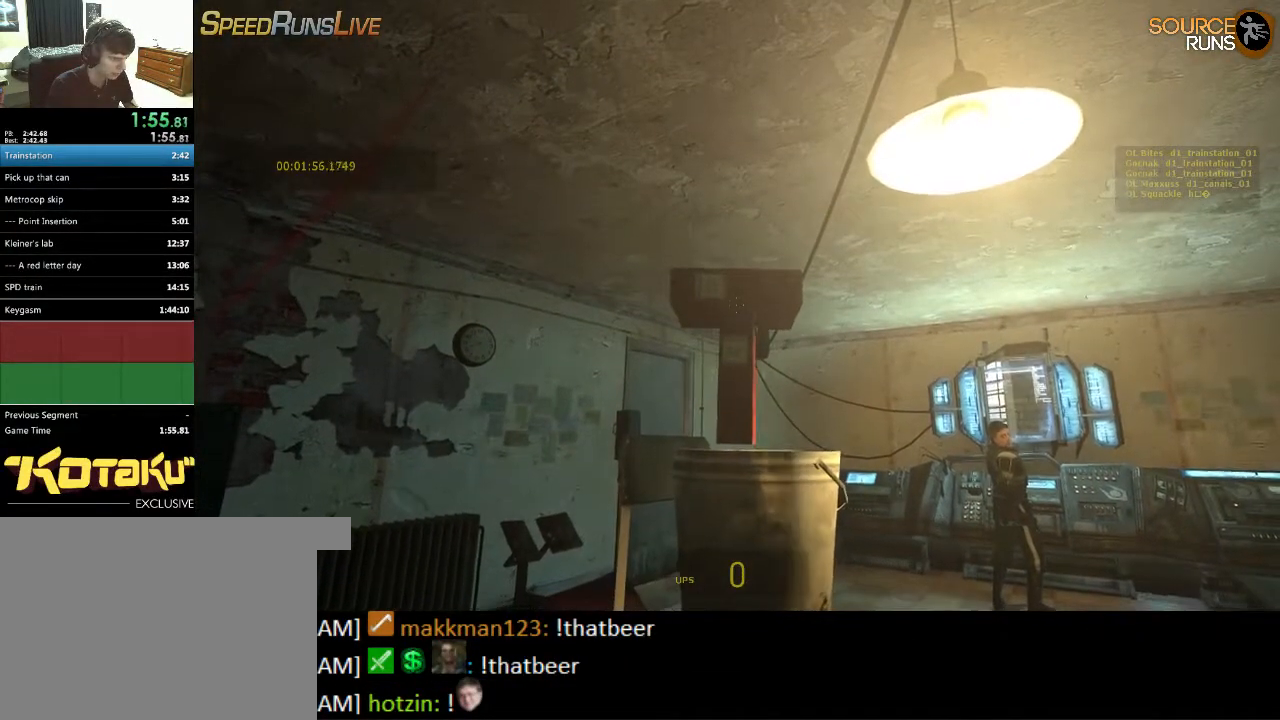
{"keys": [], "mouse": [], "events": []}
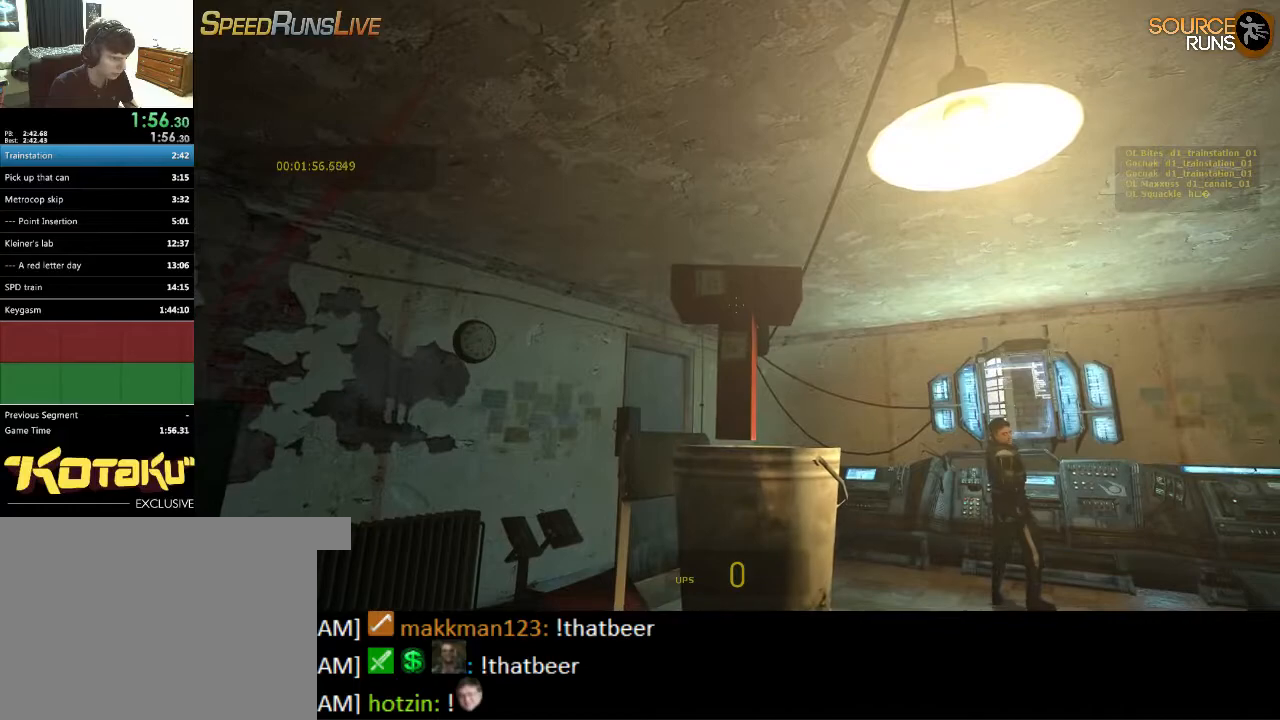
{"keys": [], "mouse": [], "events": [[217, "e", "down"], [317, "e", "up"]]}
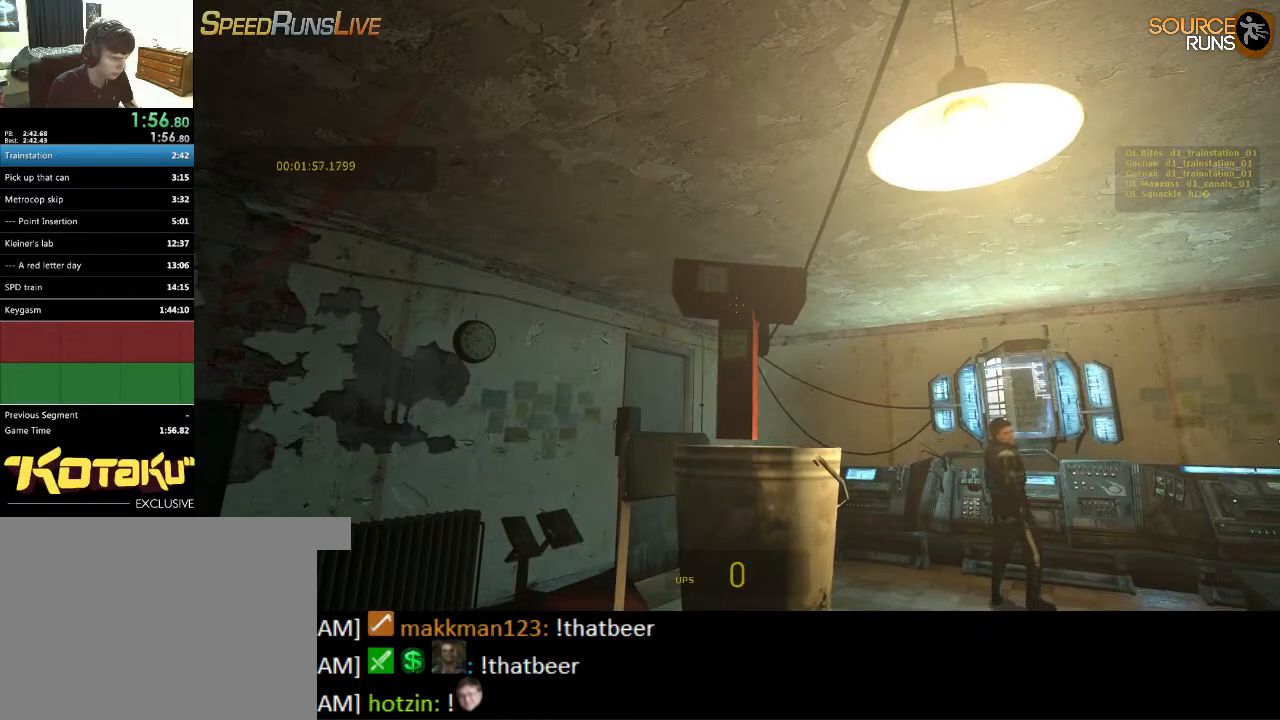
{"keys": ["d"], "mouse": [], "events": [[450, "d", "down"]]}
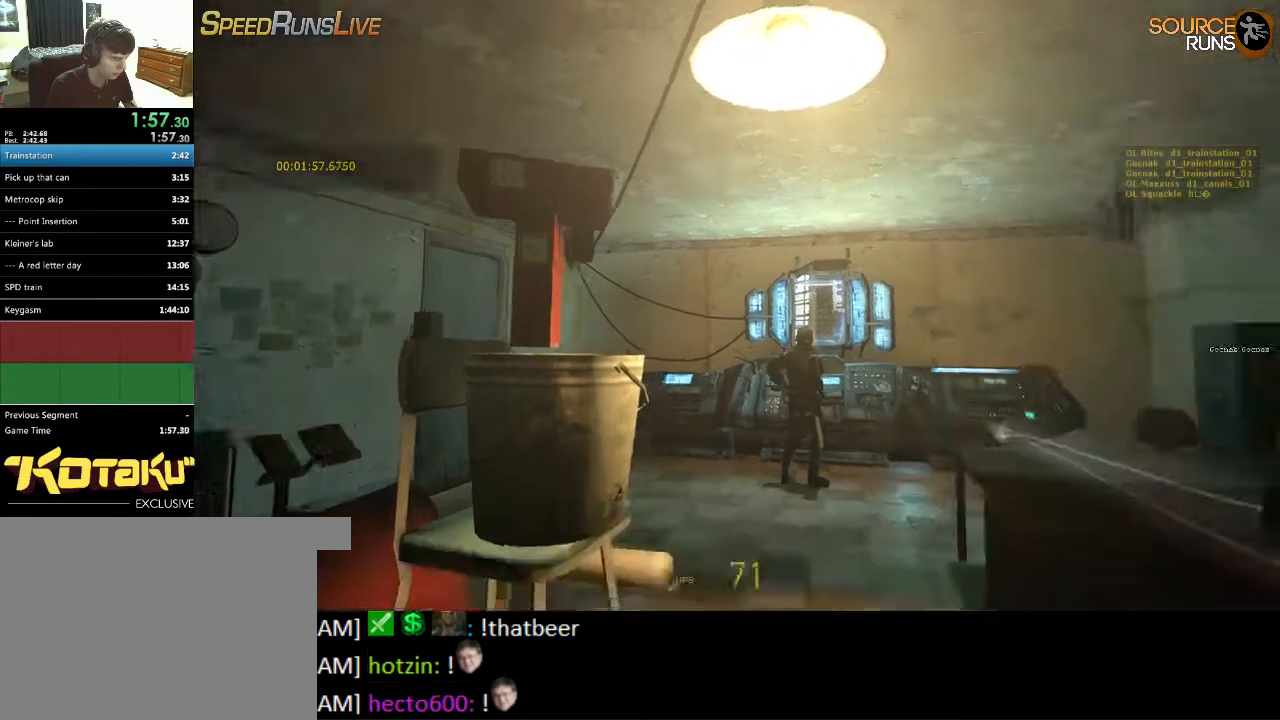
{"keys": ["w"], "mouse": [], "events": [[100, "w", "down"], [133, "d", "up"]]}
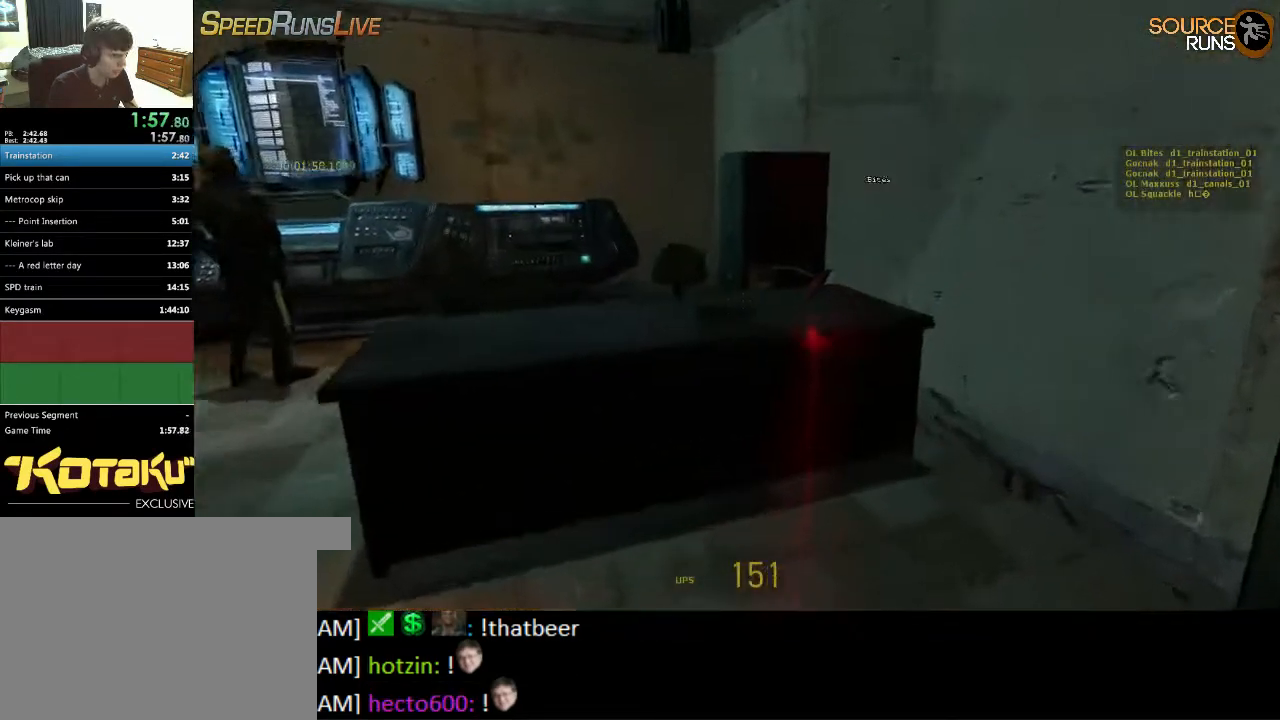
{"keys": ["e"], "mouse": [], "events": [[383, "w", "up"], [467, "e", "down"]]}
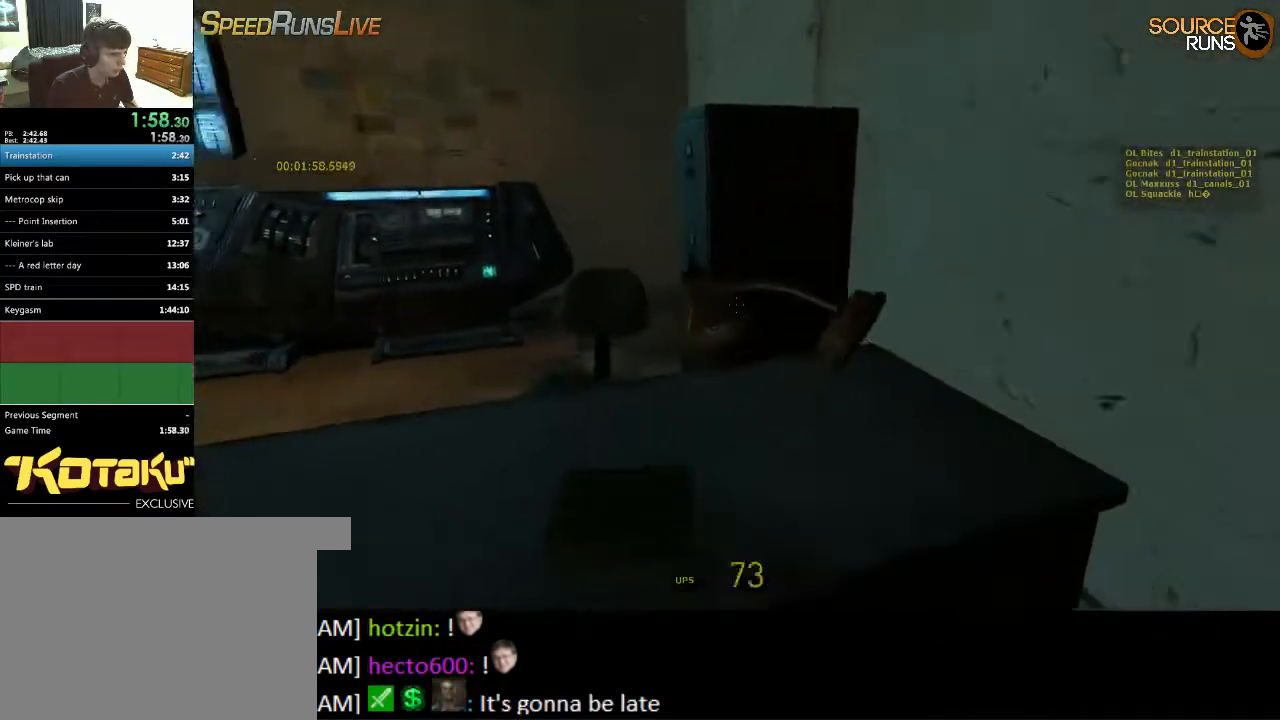
{"keys": [], "mouse": [], "events": [[50, "e", "up"], [350, "d", "down"], [500, "d", "up"]]}
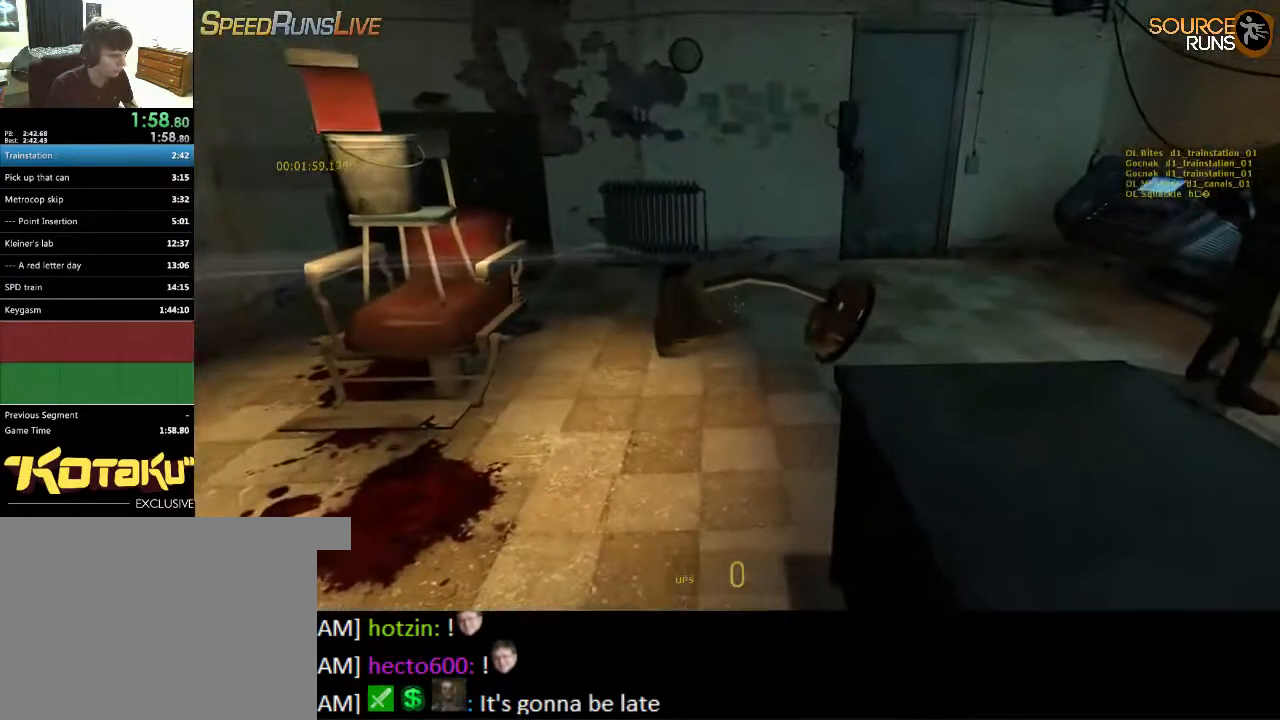
{"keys": [], "mouse": [], "events": []}
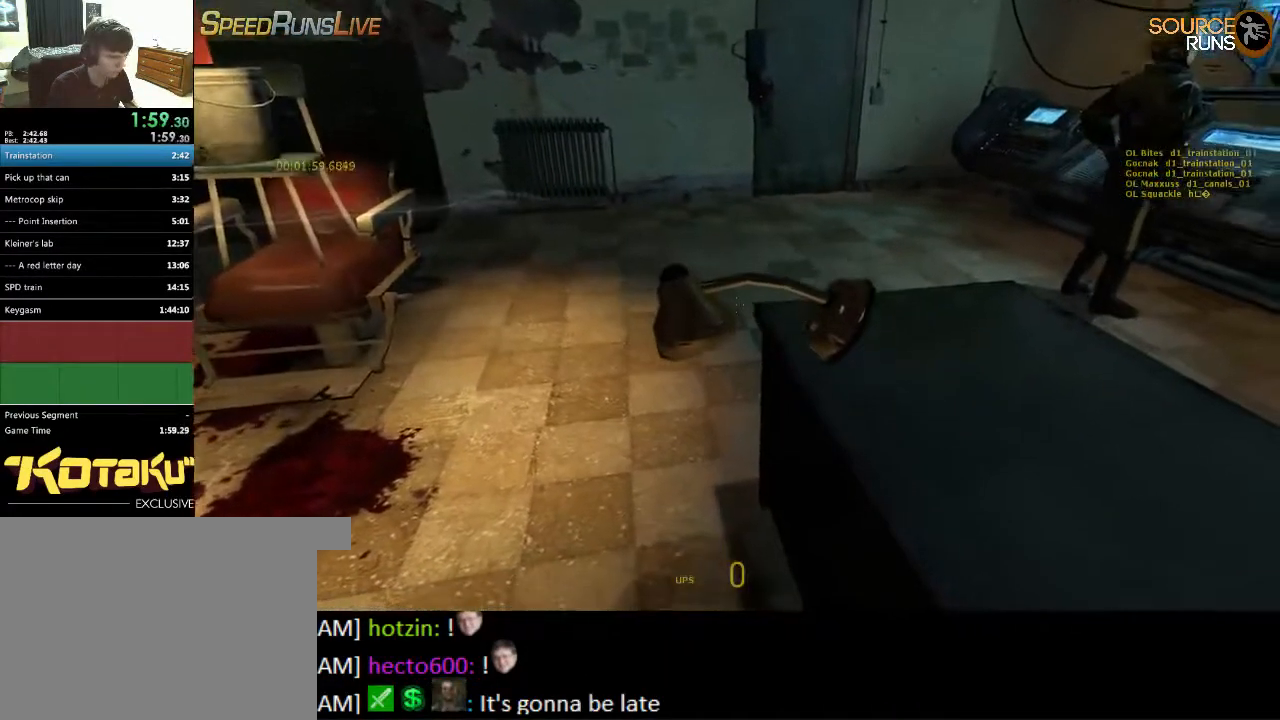
{"keys": [], "mouse": [], "events": []}
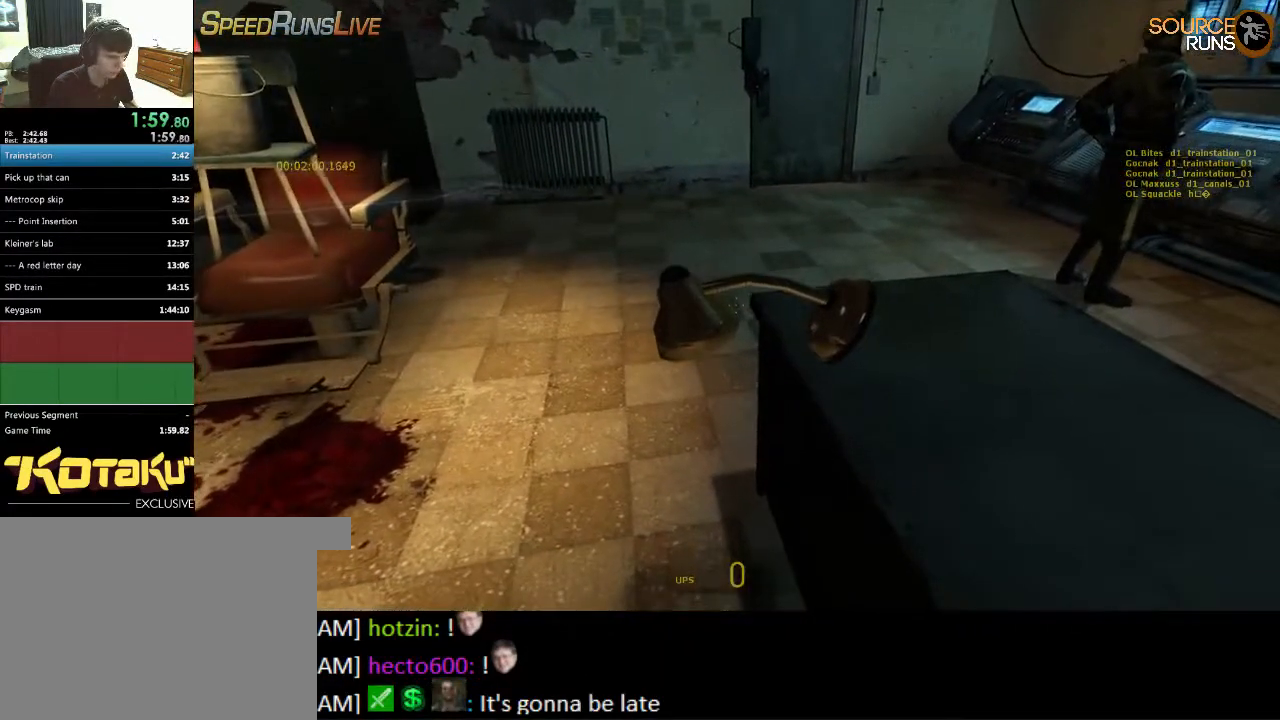
{"keys": [], "mouse": [], "events": []}
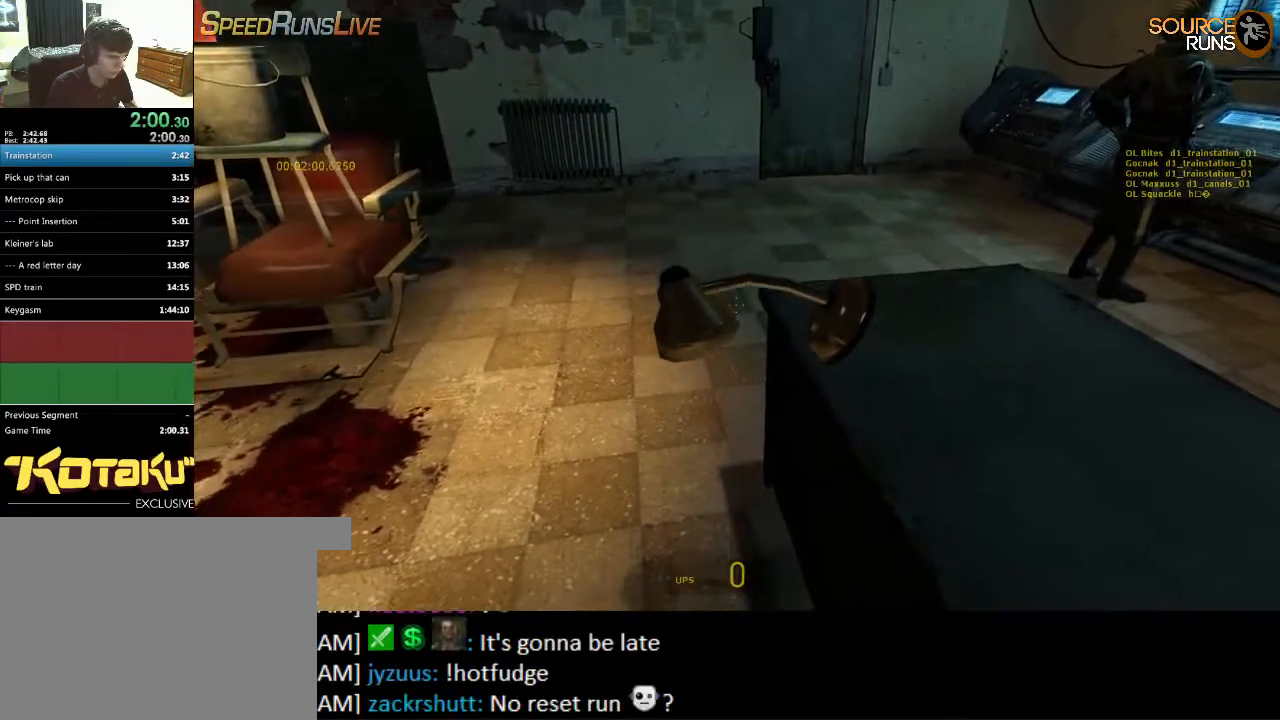
{"keys": ["e"], "mouse": [], "events": [[183, "e", "down"], [250, "e", "up"], [417, "e", "down"]]}
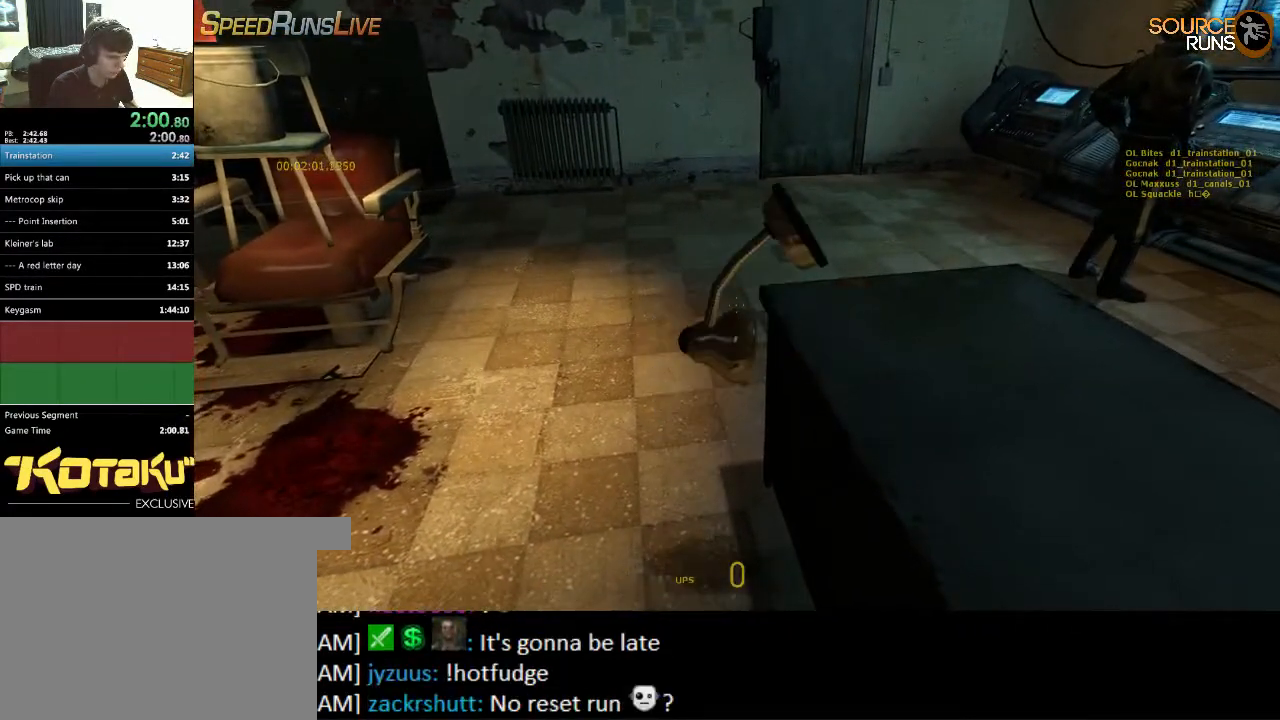
{"keys": ["w"], "mouse": [], "events": [[17, "e", "up"], [383, "w", "down"]]}
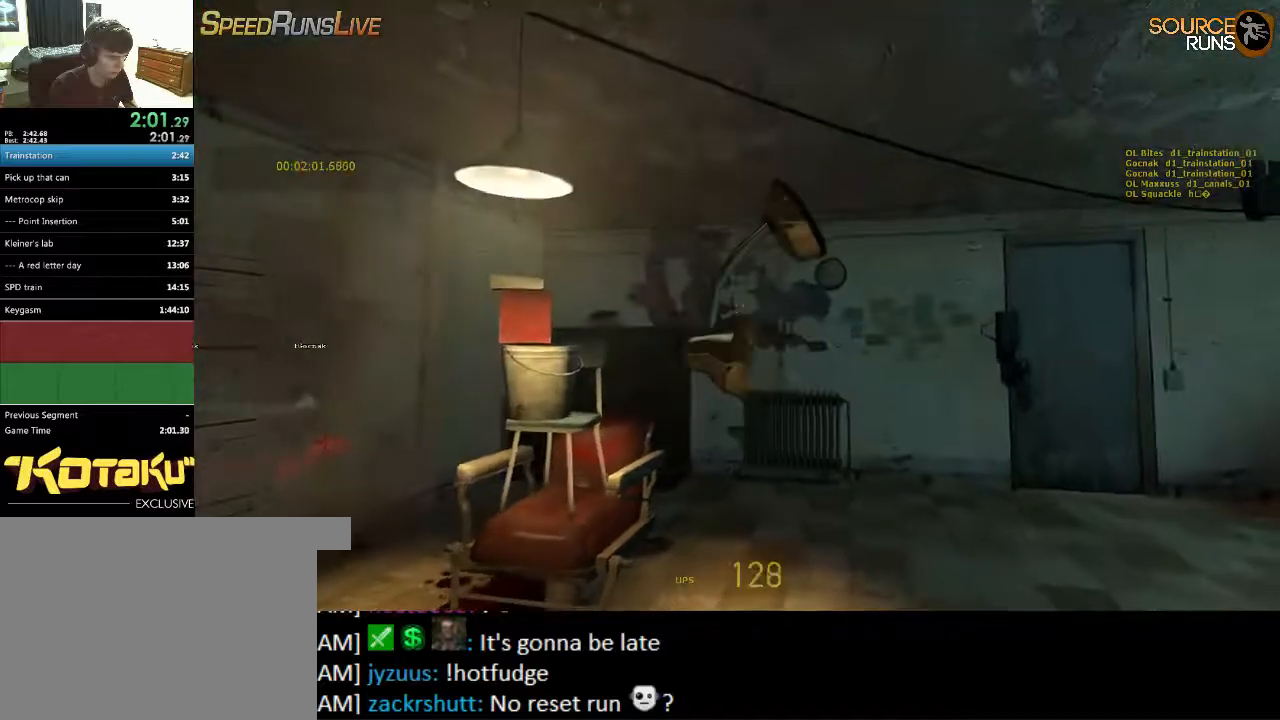
{"keys": ["w"], "mouse": [], "events": [[17, "w", "up"], [217, "w", "down"], [317, "d", "down"], [433, "d", "up"]]}
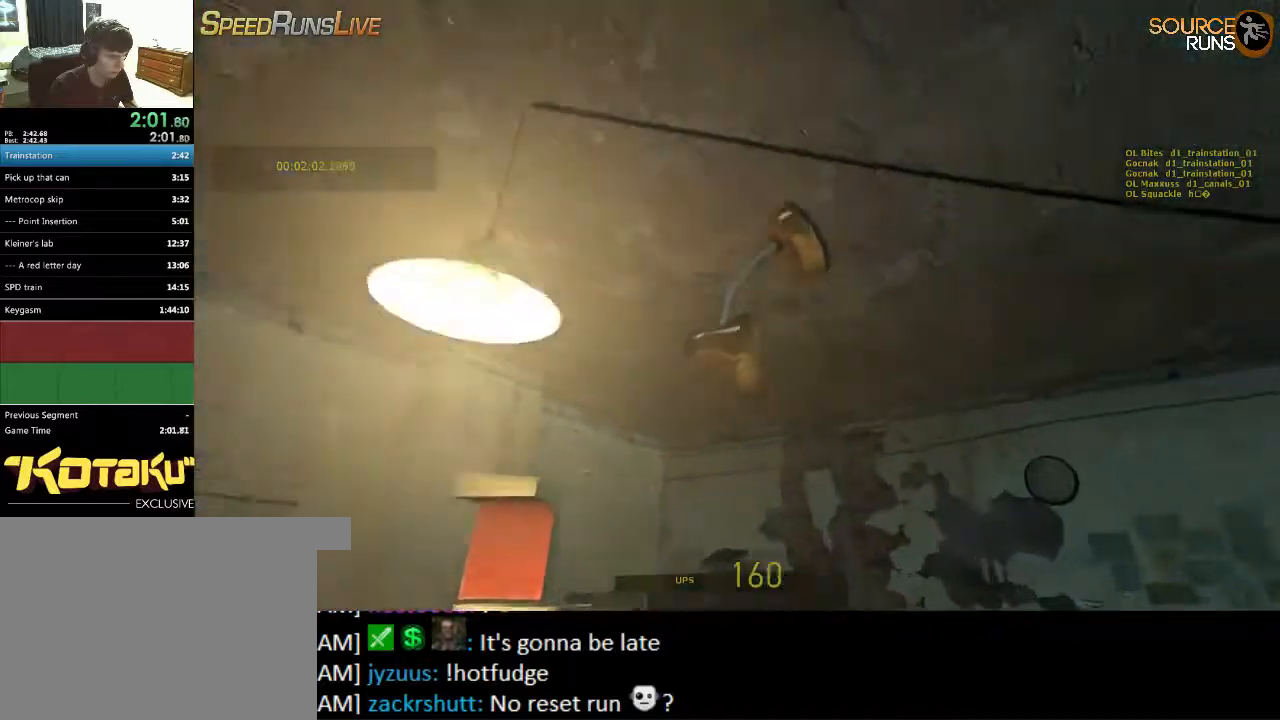
{"keys": [], "mouse": [], "events": [[200, "w", "up"]]}
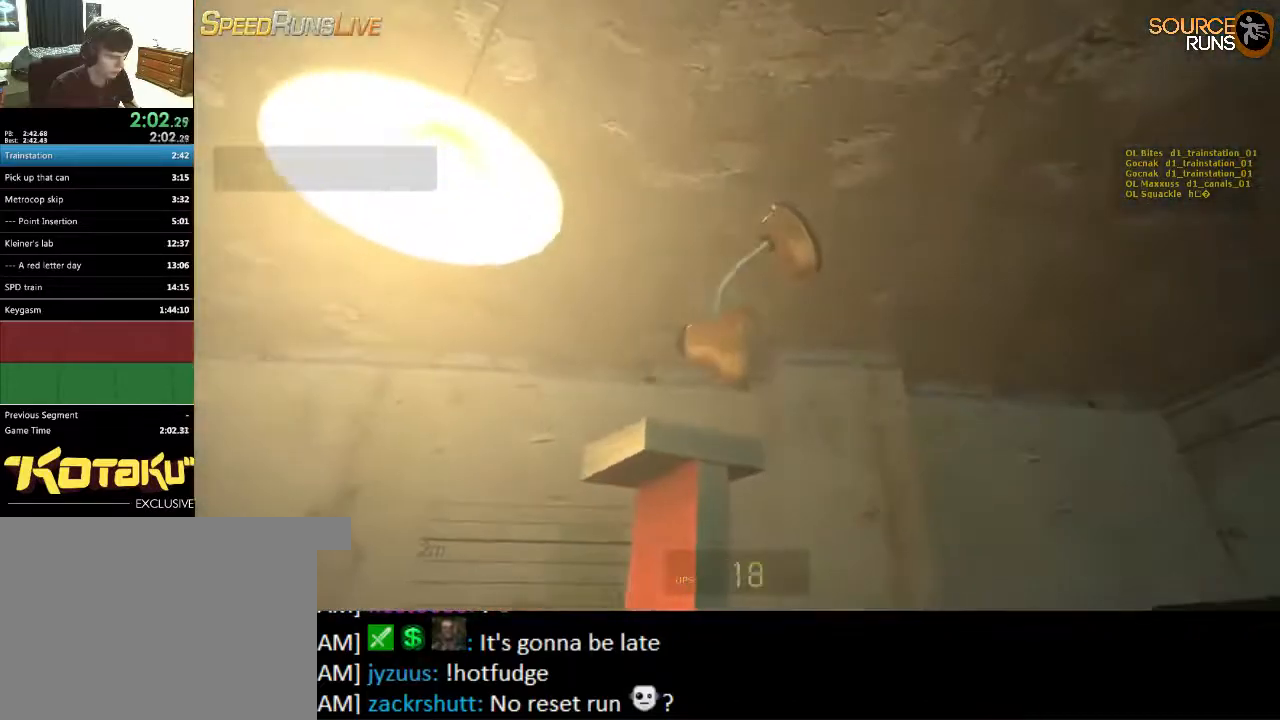
{"keys": [], "mouse": [], "events": [[100, "d", "down"], [133, "d", "up"]]}
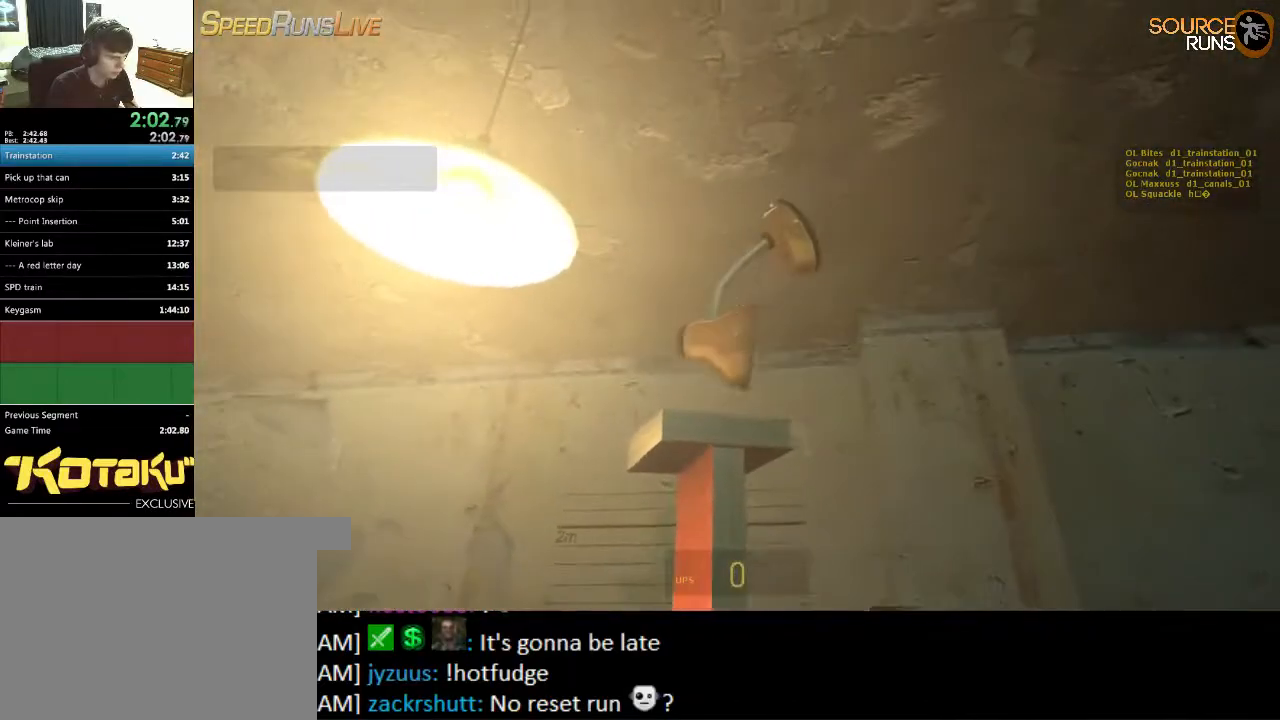
{"keys": [], "mouse": [], "events": []}
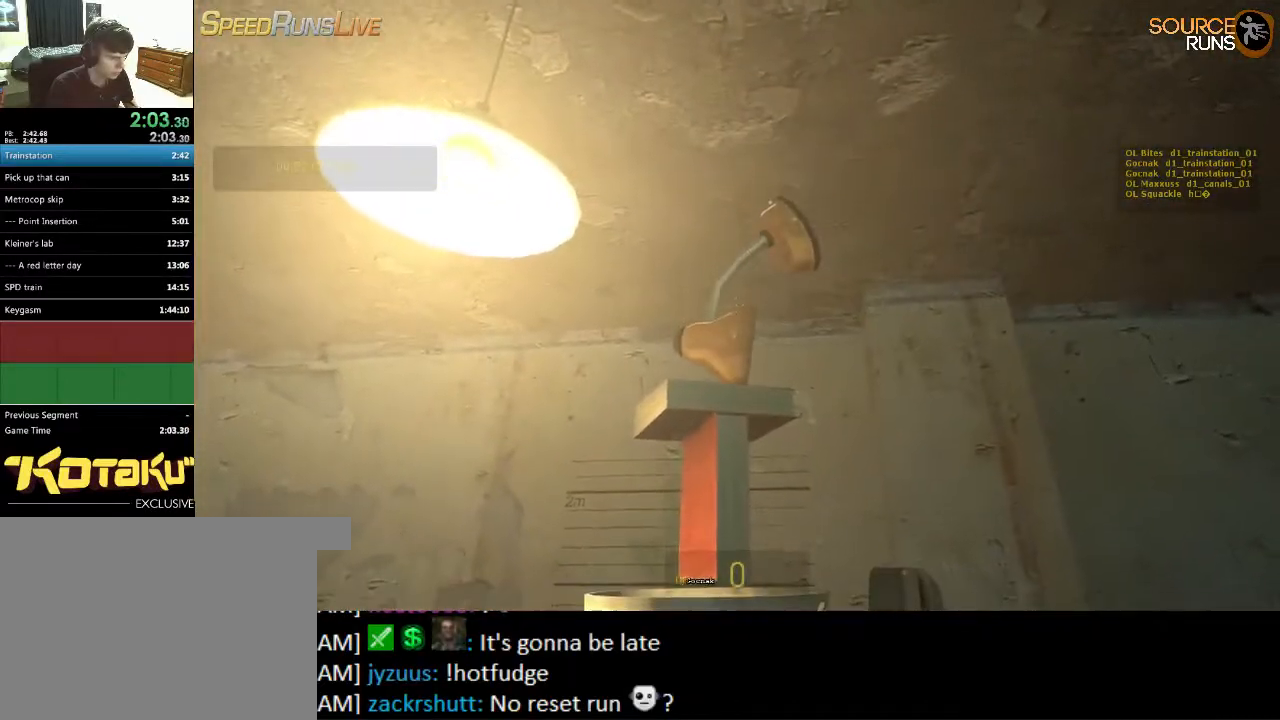
{"keys": [], "mouse": [], "events": []}
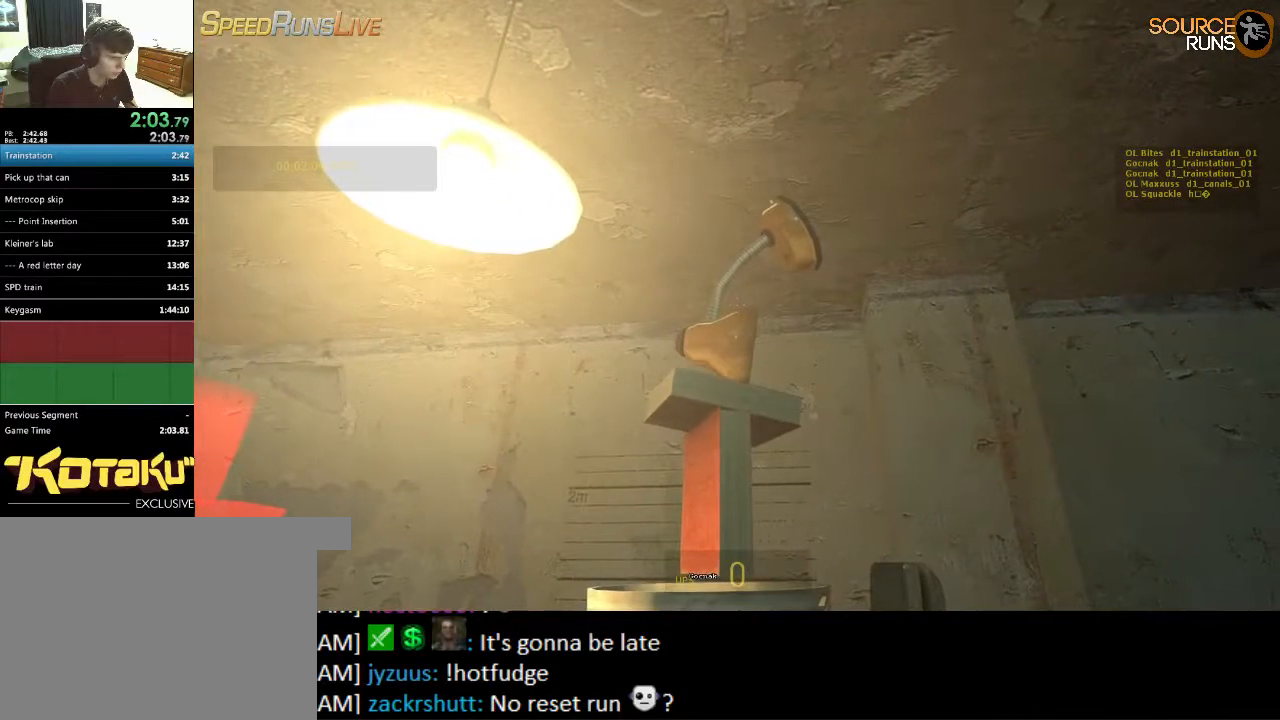
{"keys": [], "mouse": [], "events": []}
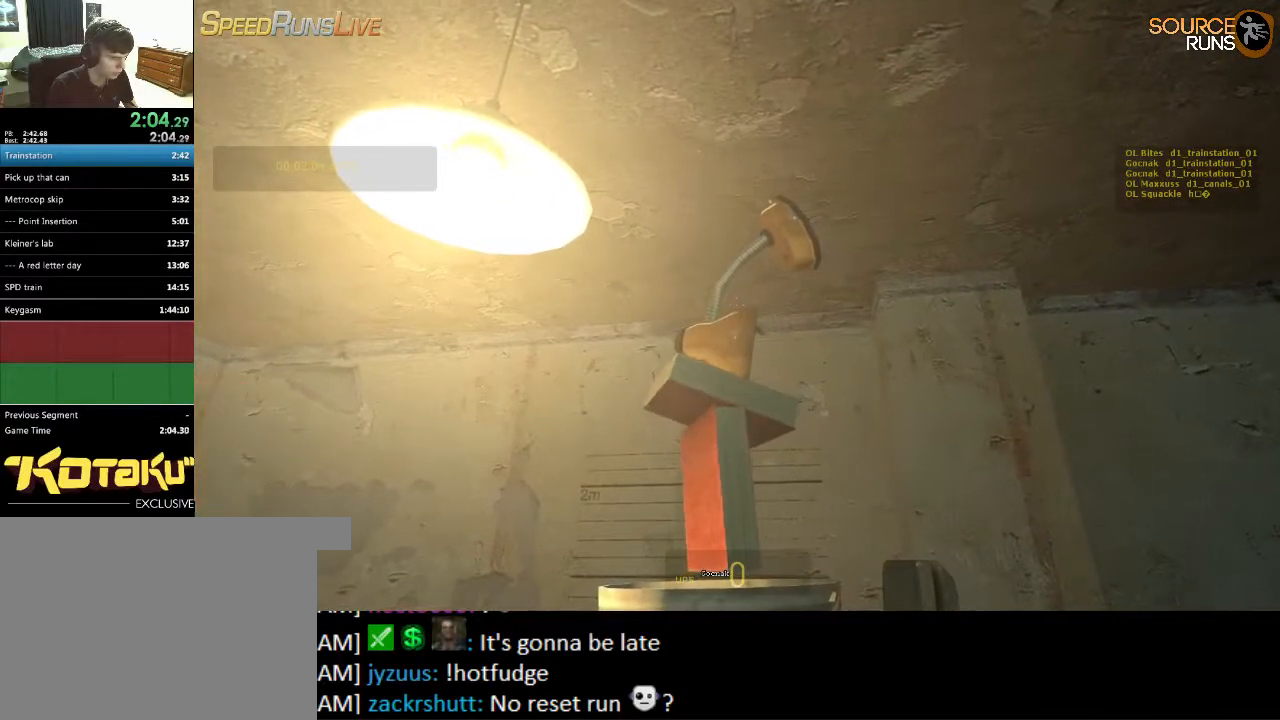
{"keys": [], "mouse": [], "events": []}
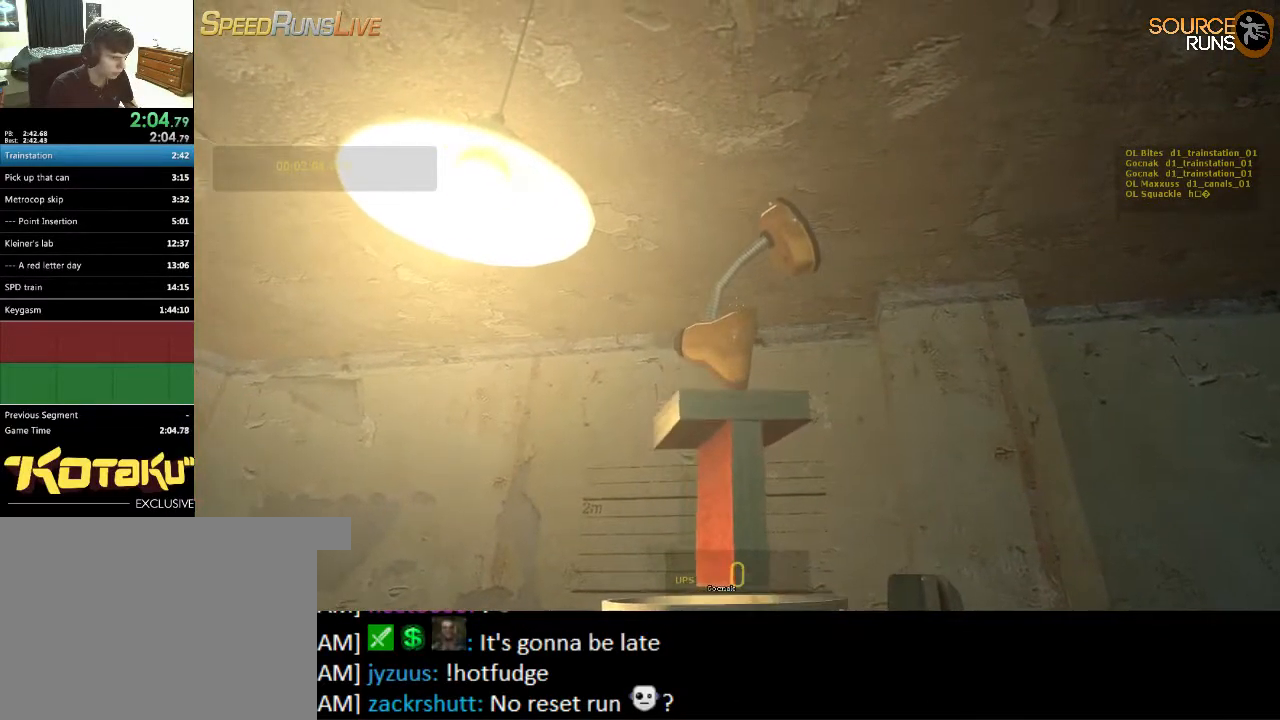
{"keys": [], "mouse": [], "events": []}
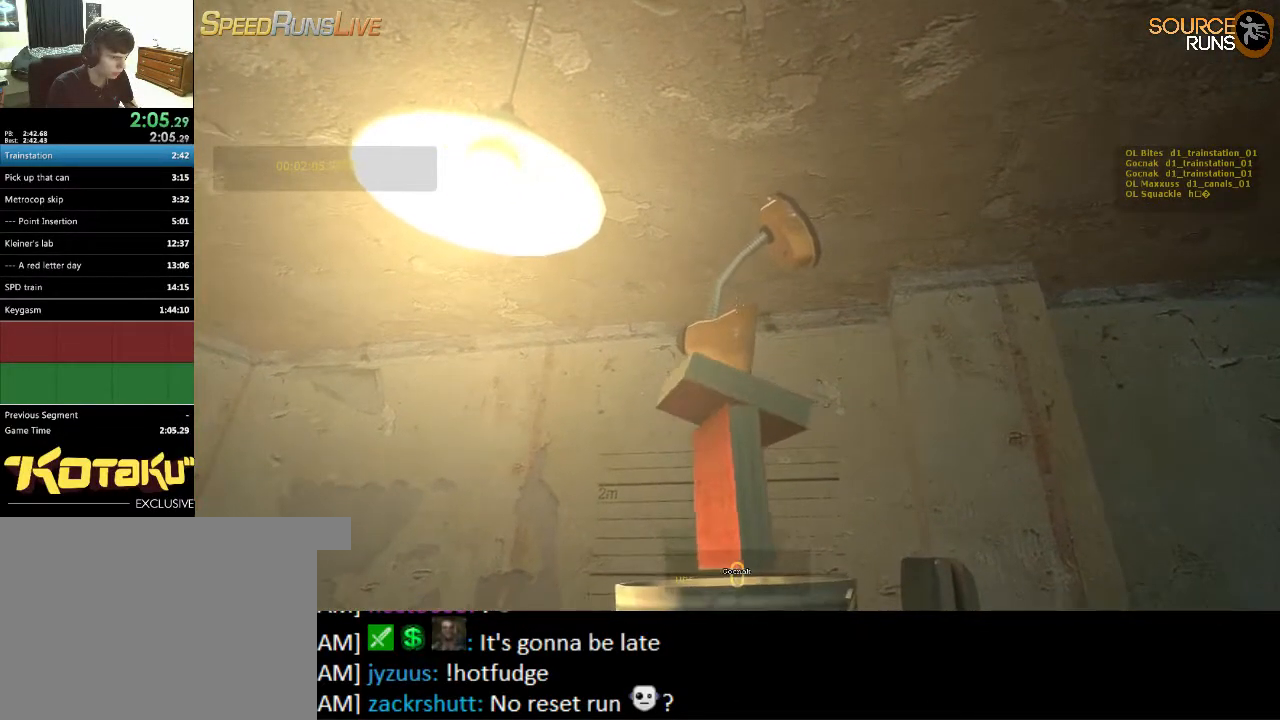
{"keys": [], "mouse": [], "events": []}
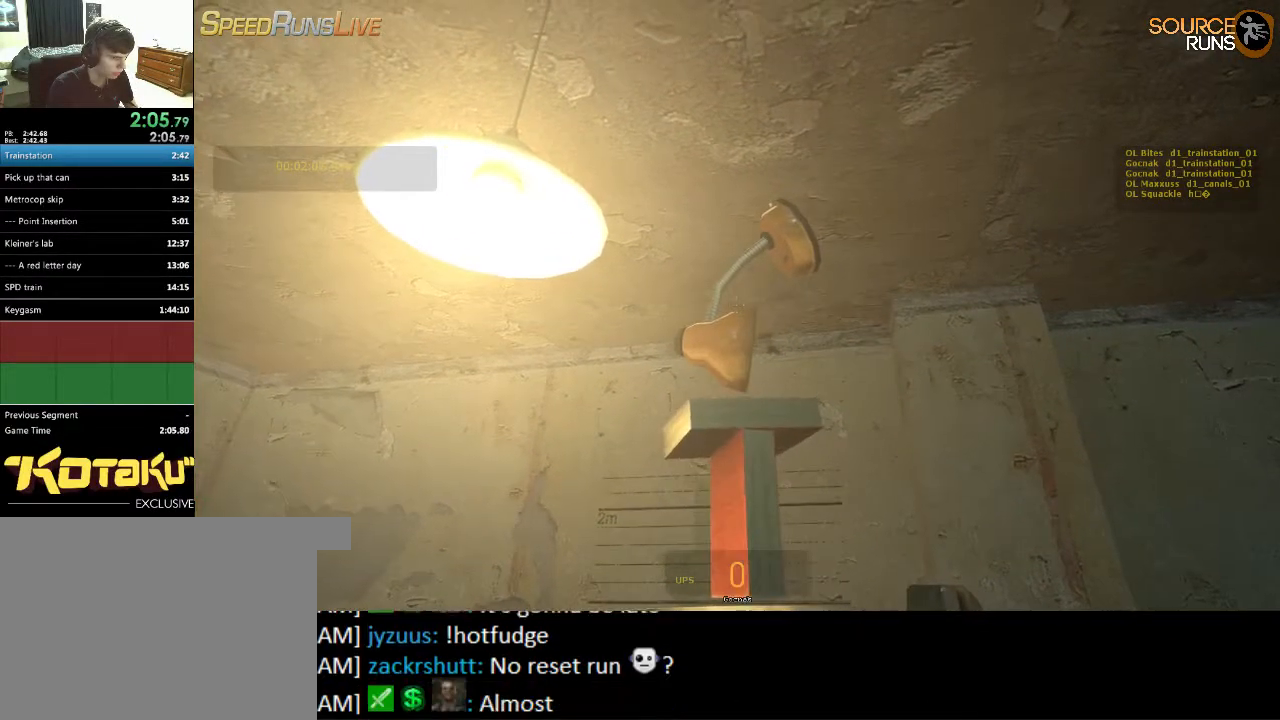
{"keys": [], "mouse": [], "events": []}
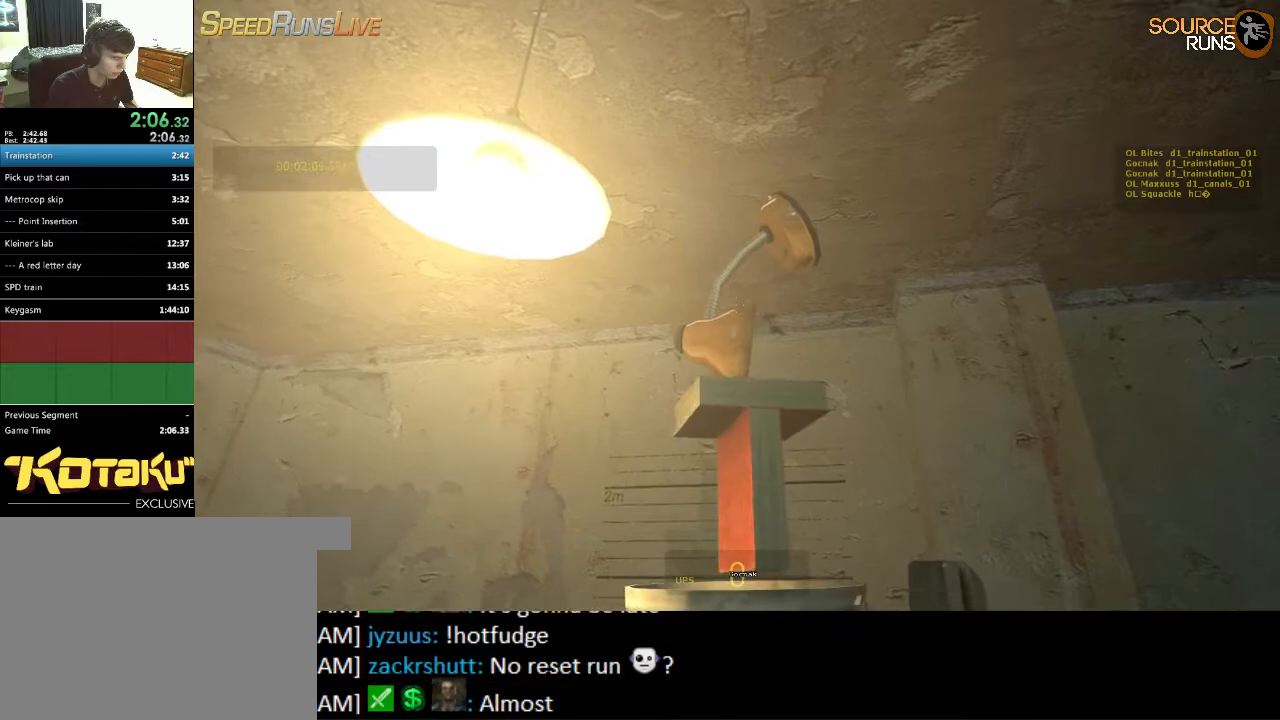
{"keys": [], "mouse": [], "events": []}
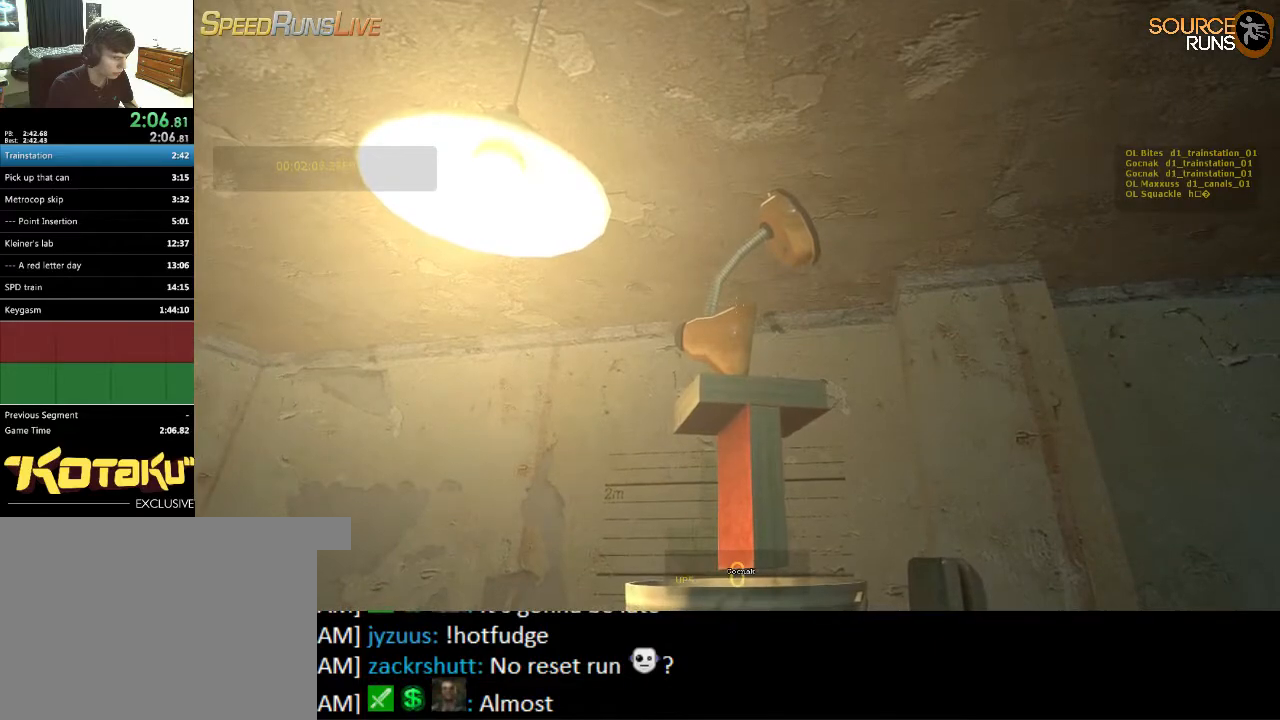
{"keys": [], "mouse": [], "events": []}
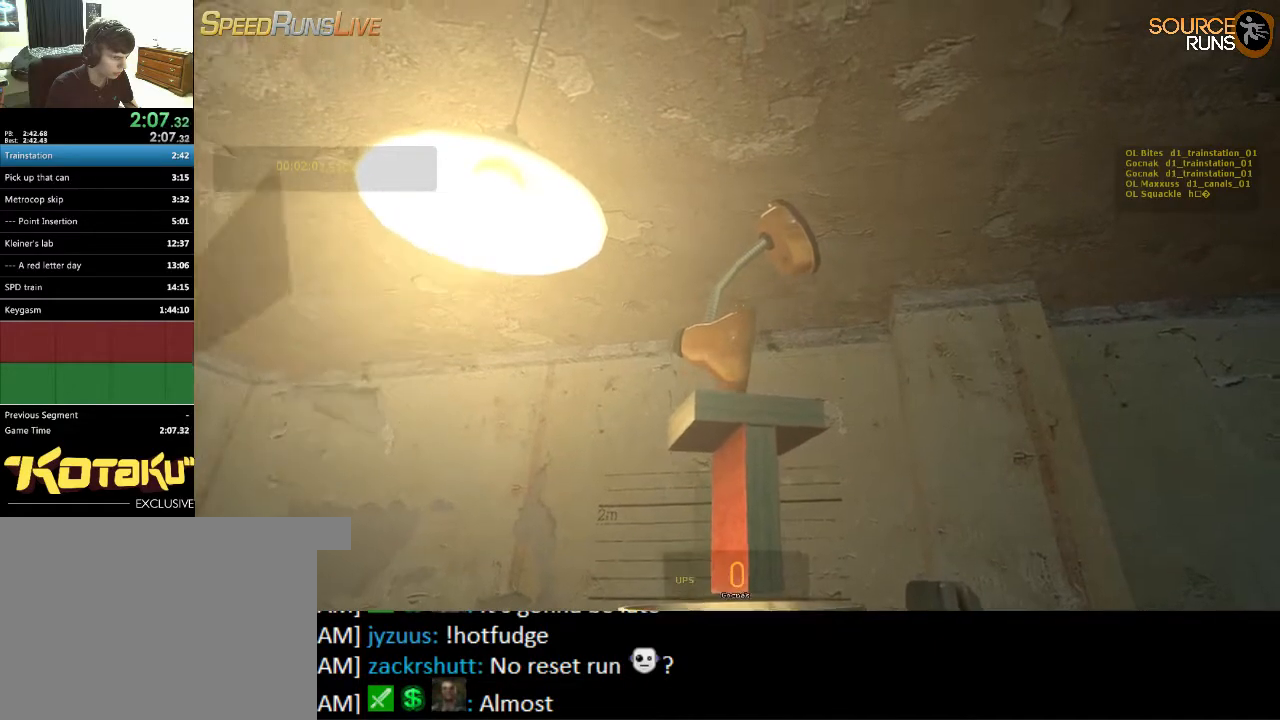
{"keys": ["a"], "mouse": [], "events": [[400, "a", "down"]]}
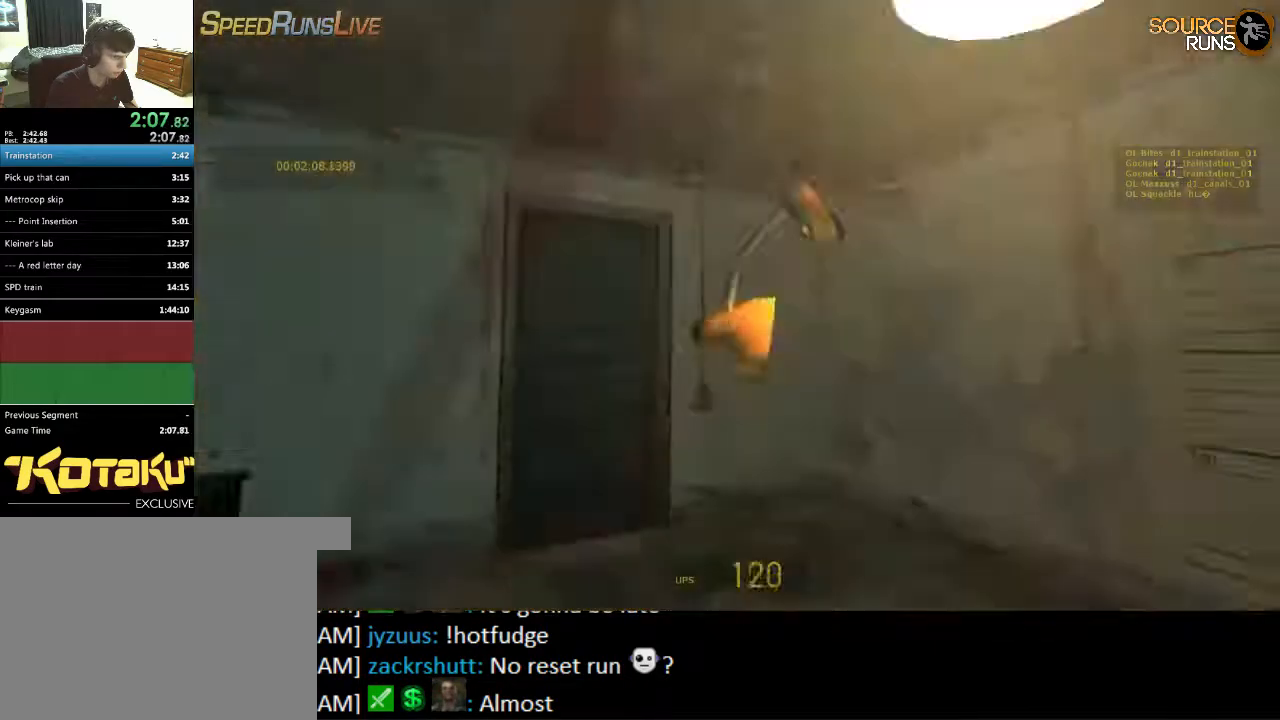
{"keys": ["w"], "mouse": [], "events": [[67, "a", "up"], [417, "w", "down"]]}